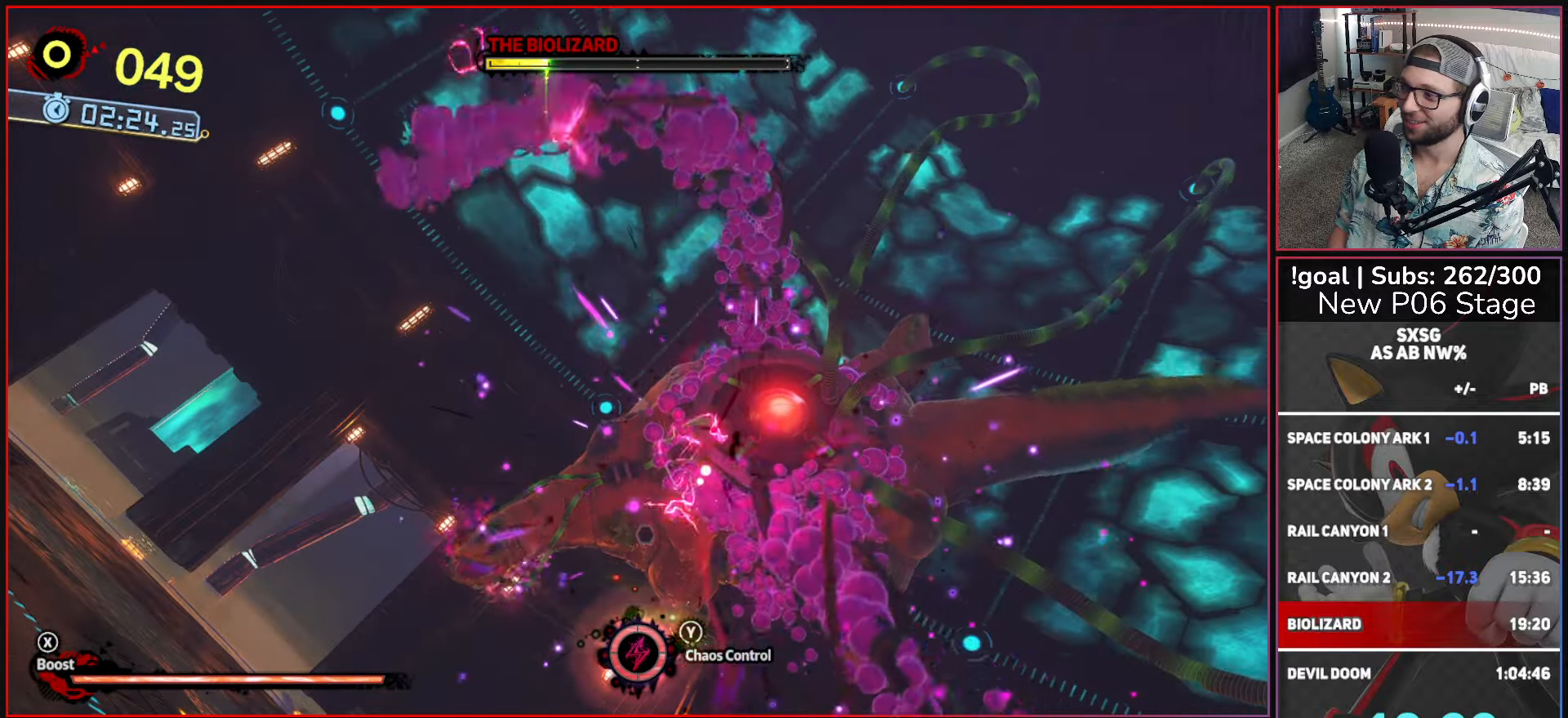
Gameplay with a controller (Xbox layout); each line is a JSON object with the inputs held at the frame after it. "events" lists button and stick changes between this image and that frame as [ms after this image, input, new state], when the widget could be followed in between.
{"buttons": [], "left_stick": "center", "right_stick": "center", "events": [[84, "L2", "up"], [300, "left_stick", "center"]]}
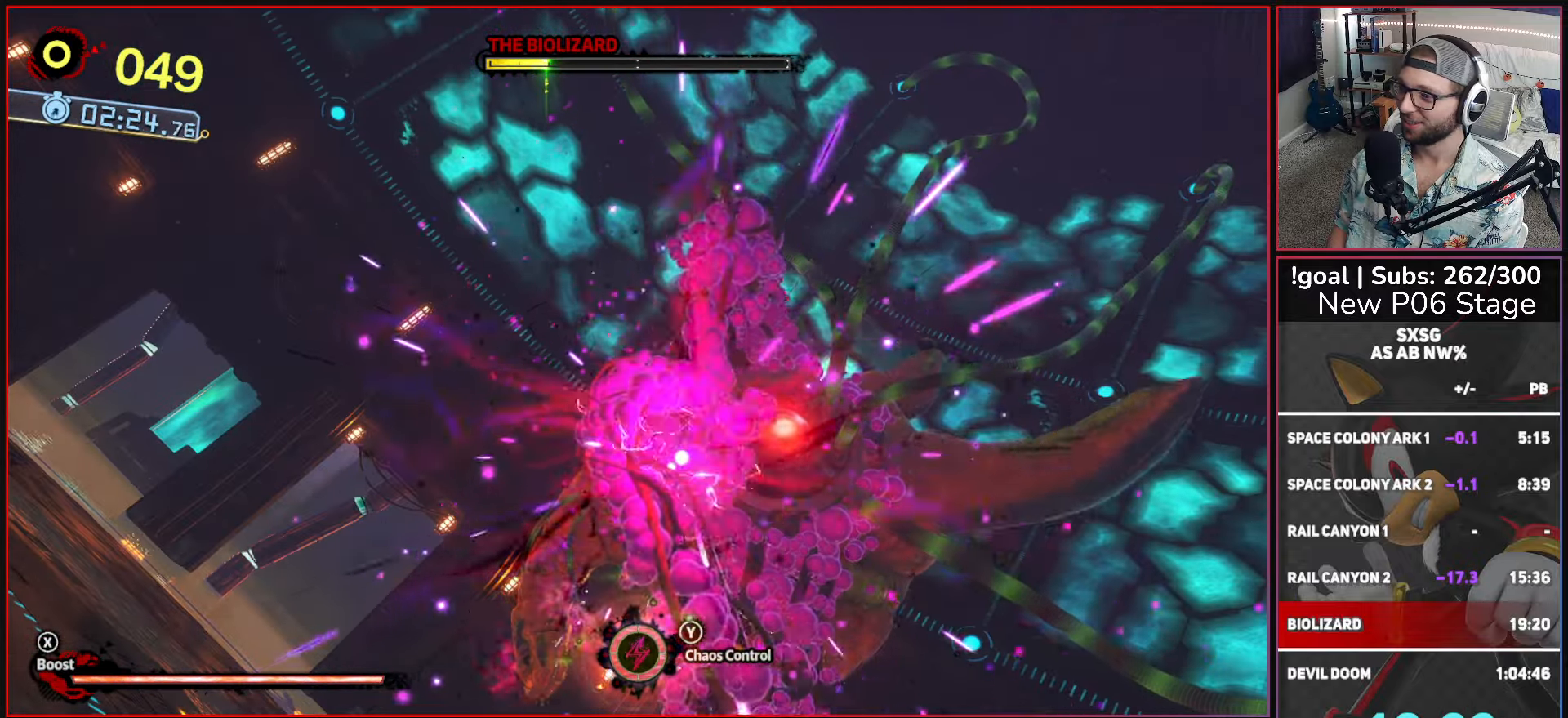
{"buttons": [], "left_stick": "center", "right_stick": "center", "events": []}
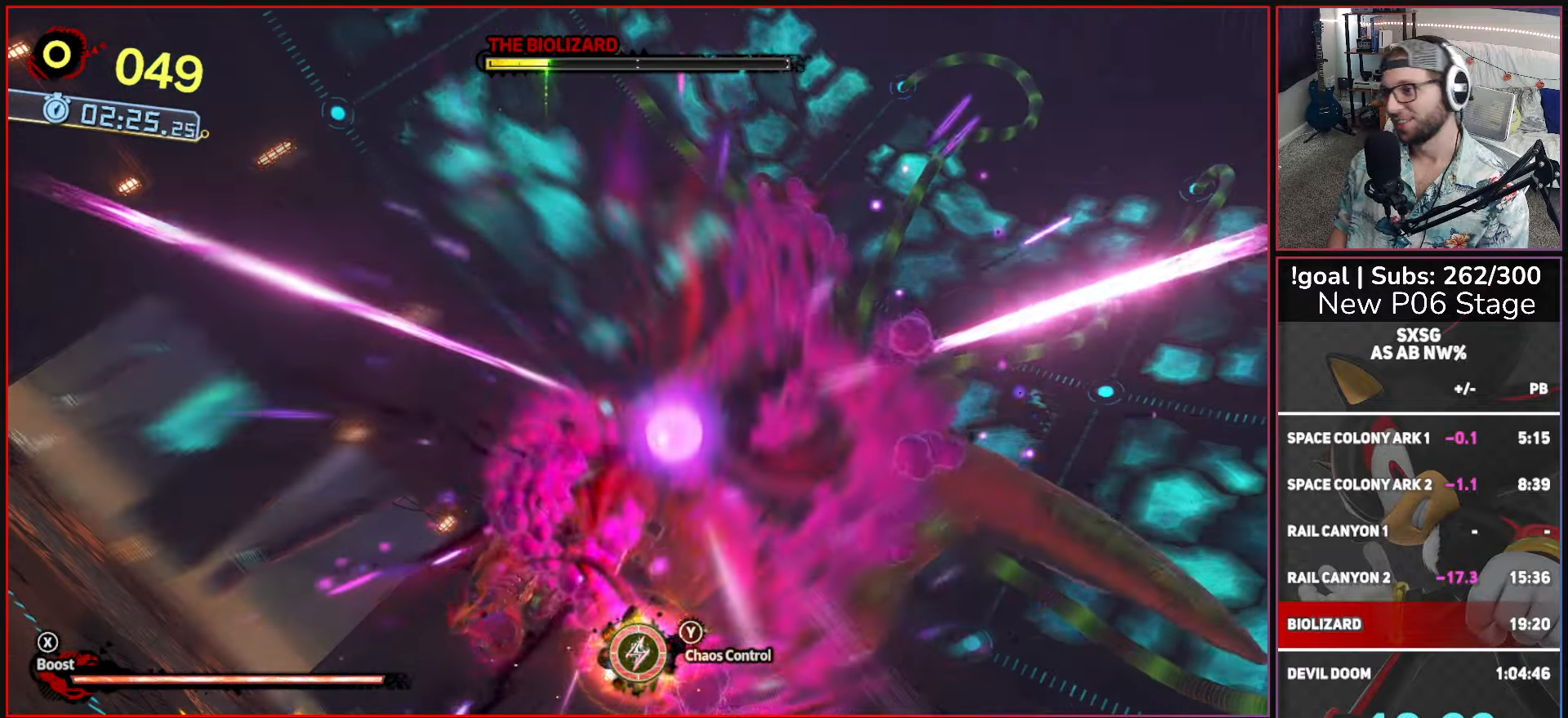
{"buttons": [], "left_stick": "center", "right_stick": "center", "events": []}
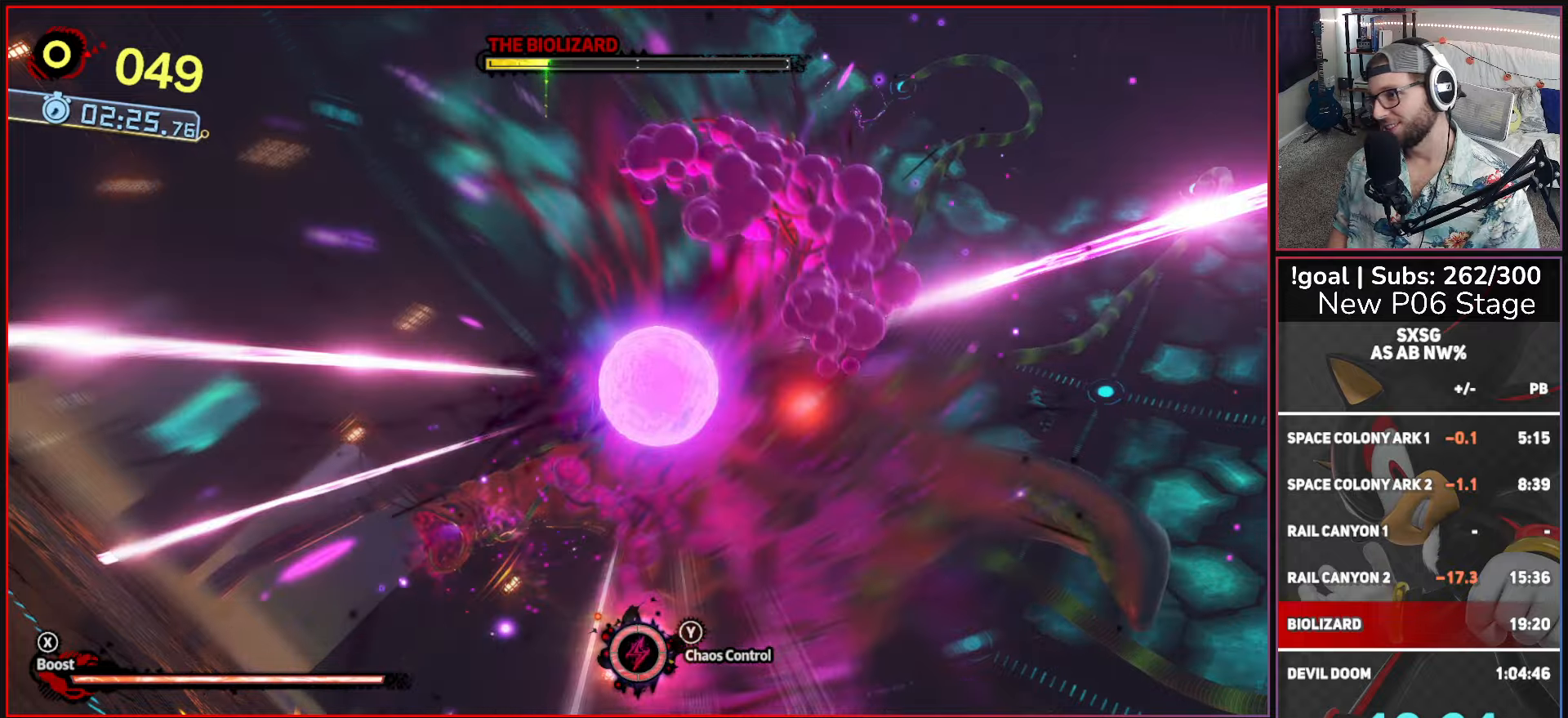
{"buttons": [], "left_stick": "center", "right_stick": "center", "events": []}
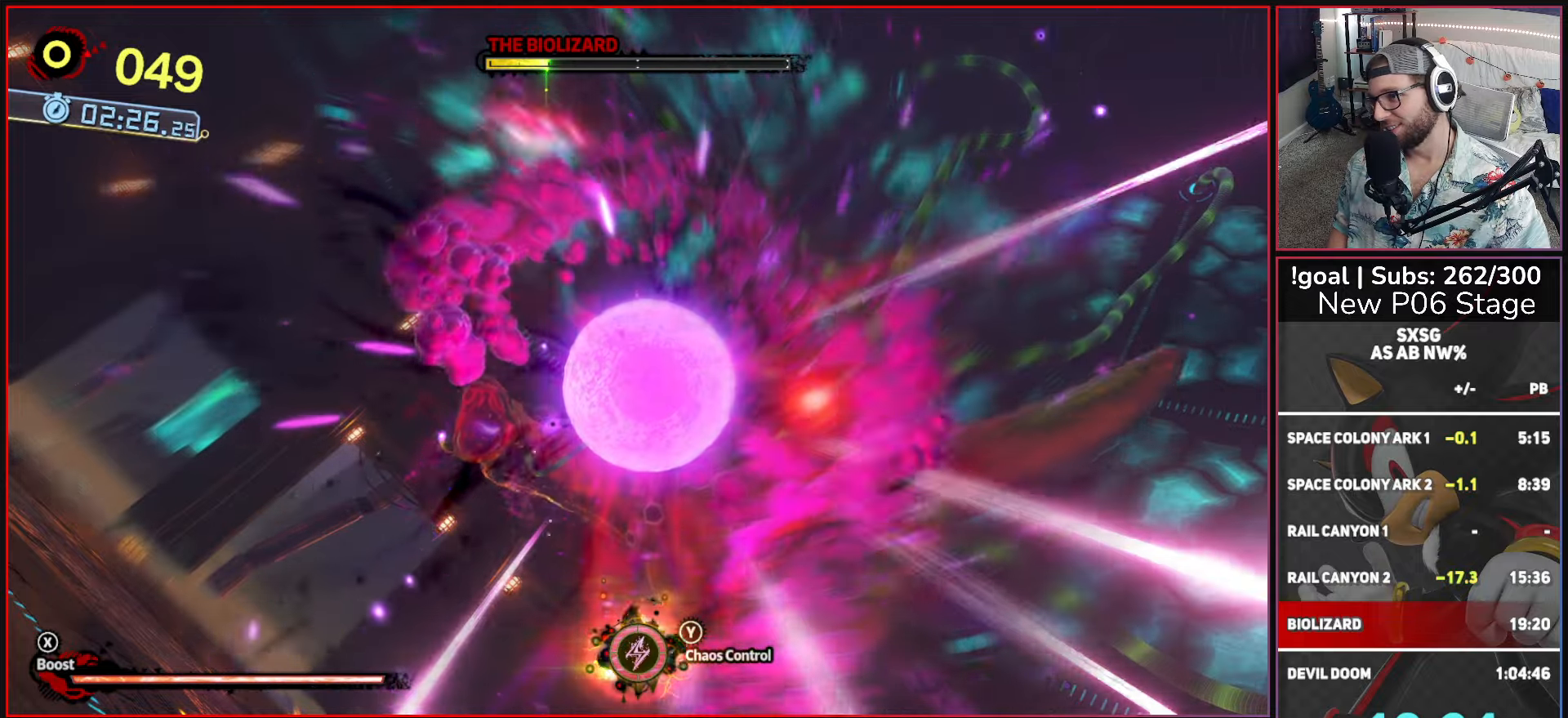
{"buttons": [], "left_stick": "center", "right_stick": "center", "events": []}
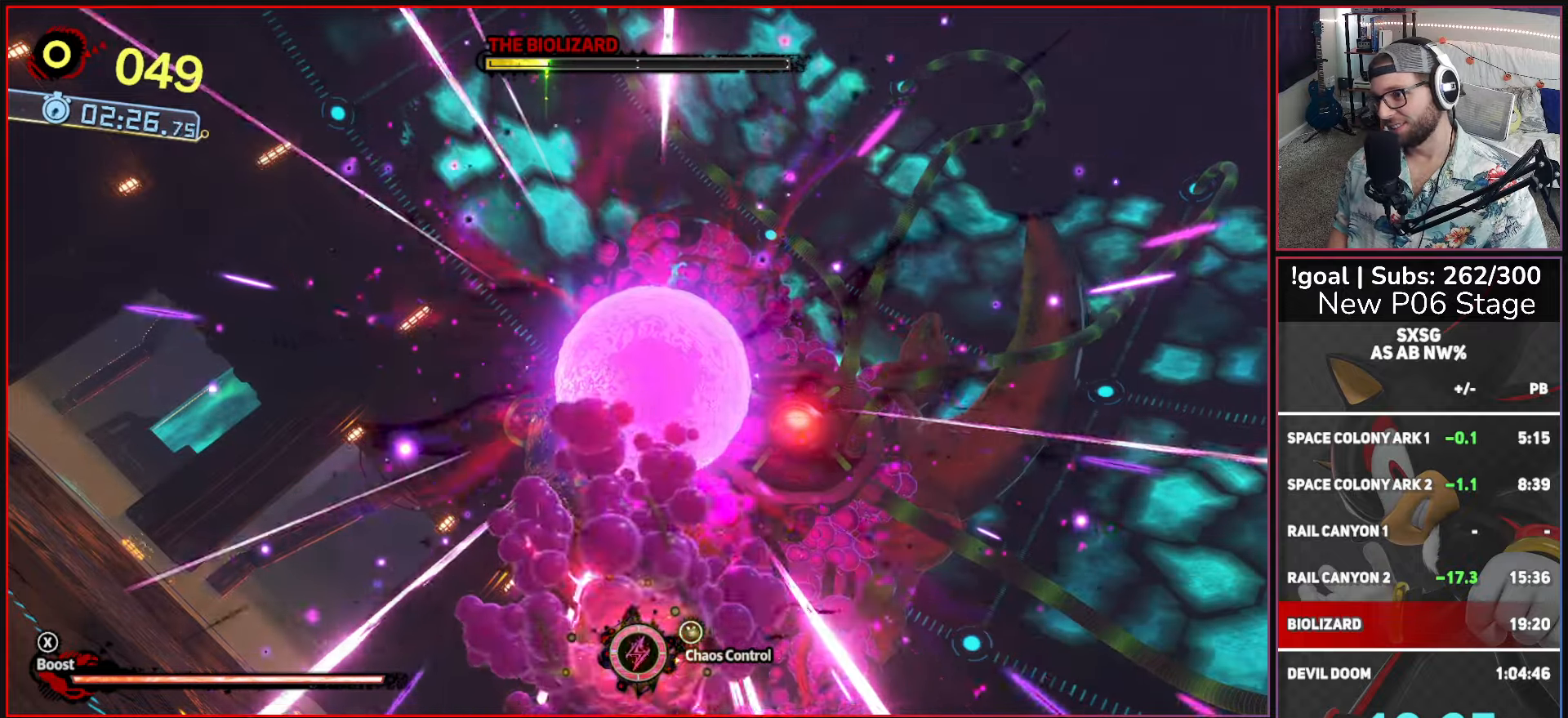
{"buttons": [], "left_stick": "center", "right_stick": "center", "events": []}
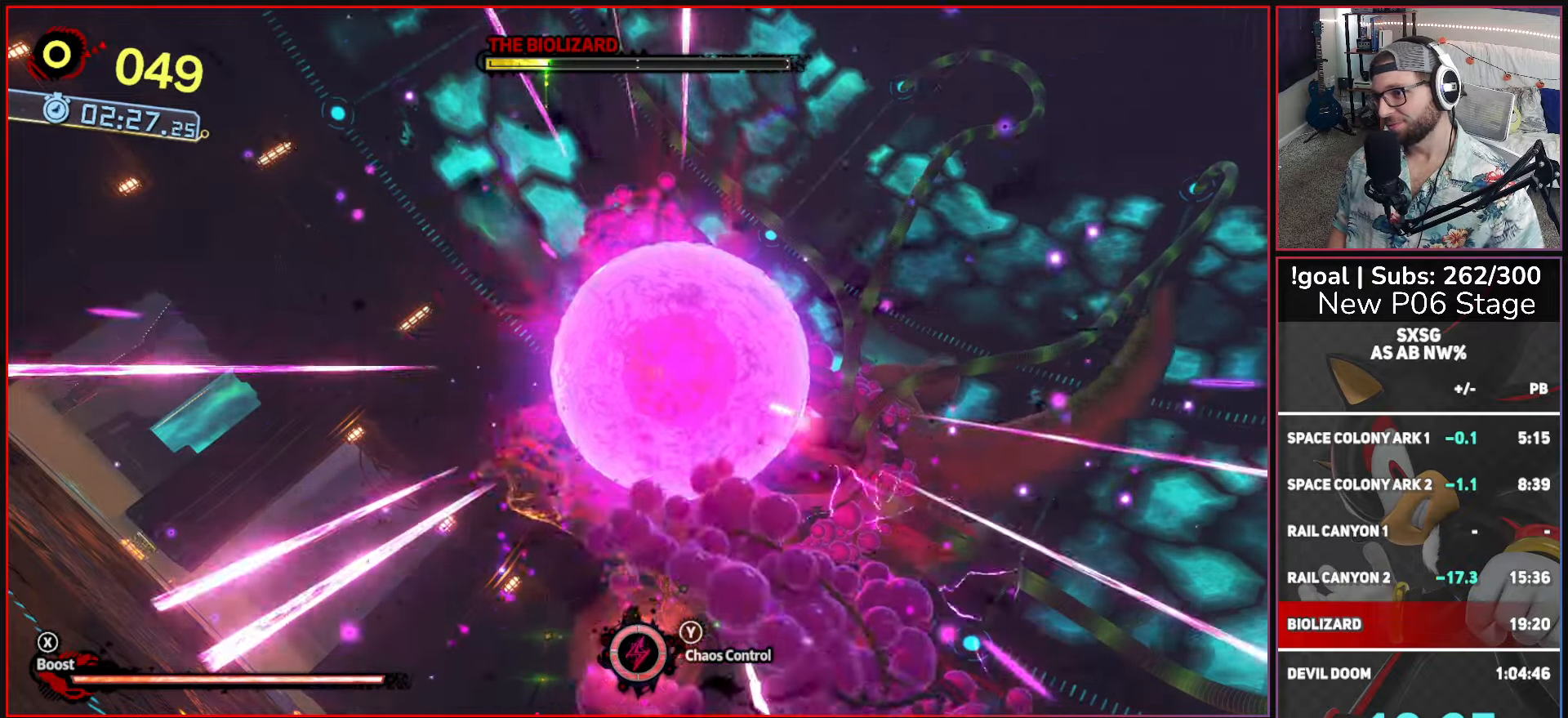
{"buttons": [], "left_stick": "center", "right_stick": "center", "events": []}
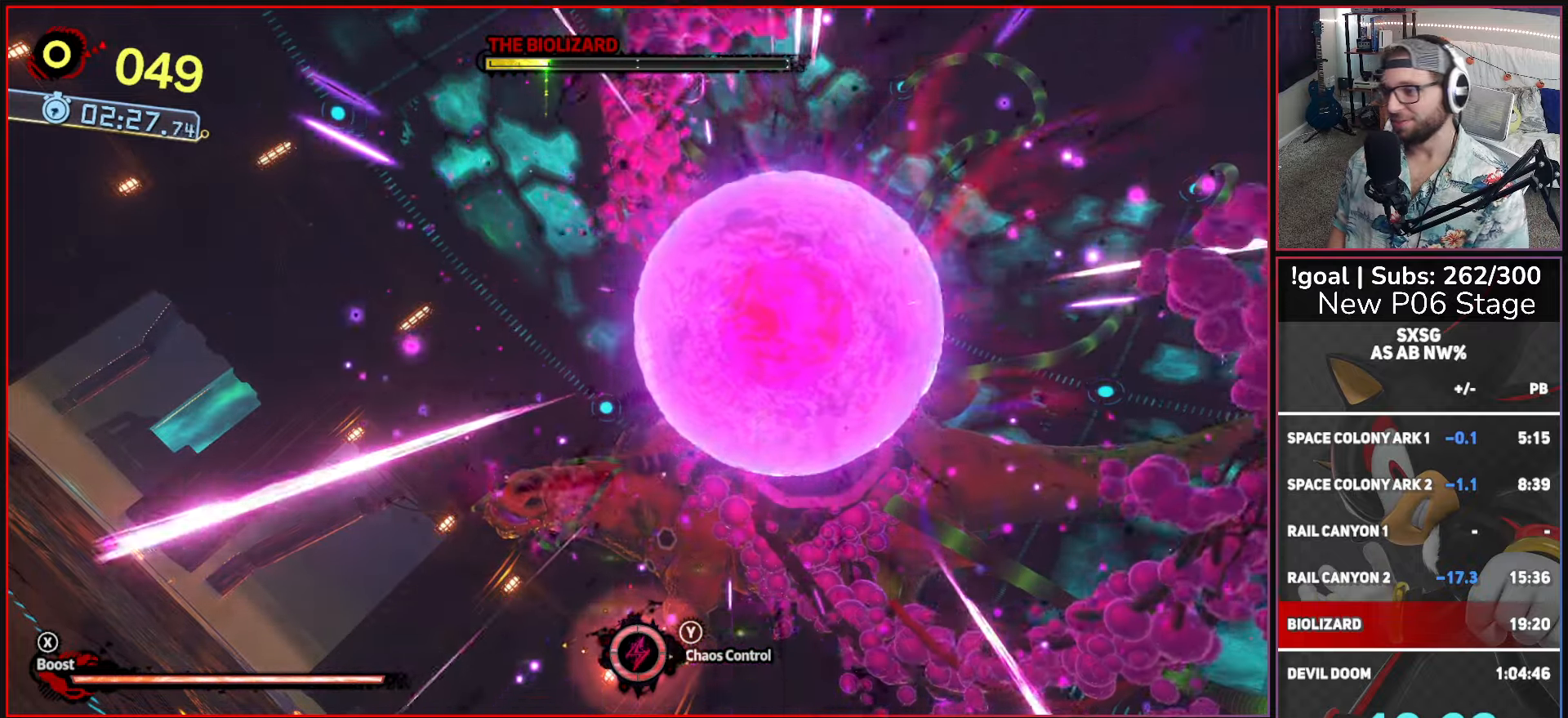
{"buttons": [], "left_stick": "center", "right_stick": "center", "events": []}
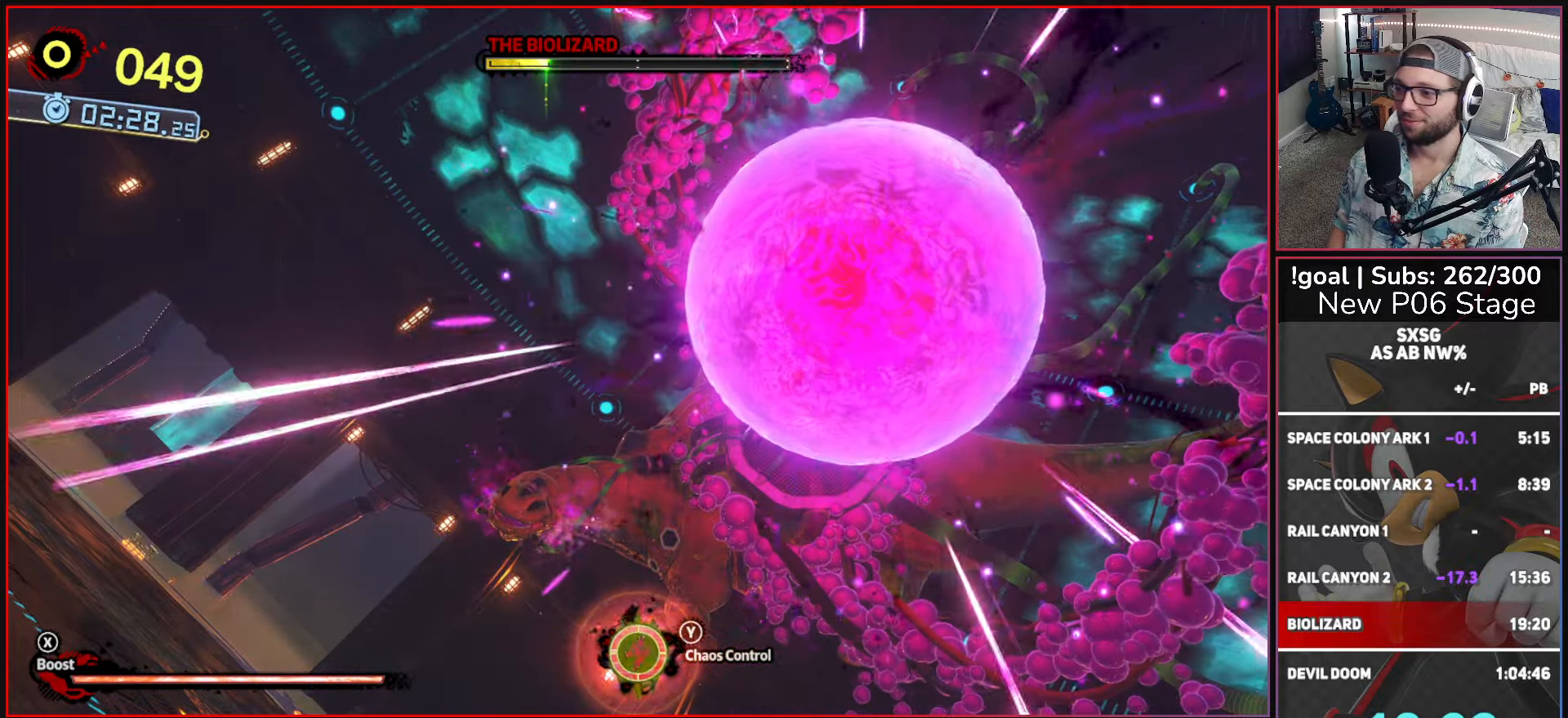
{"buttons": [], "left_stick": "center", "right_stick": "center", "events": []}
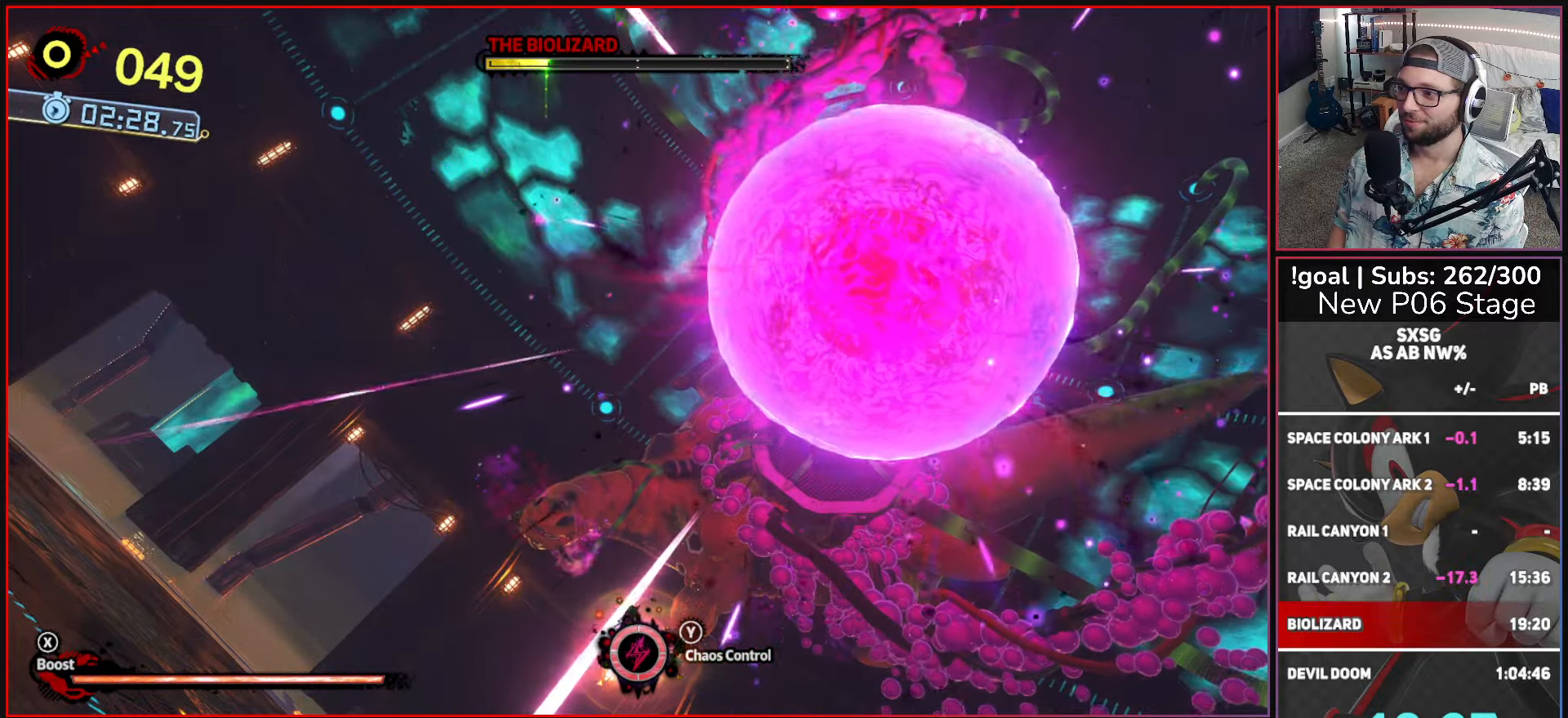
{"buttons": [], "left_stick": "center", "right_stick": "center", "events": []}
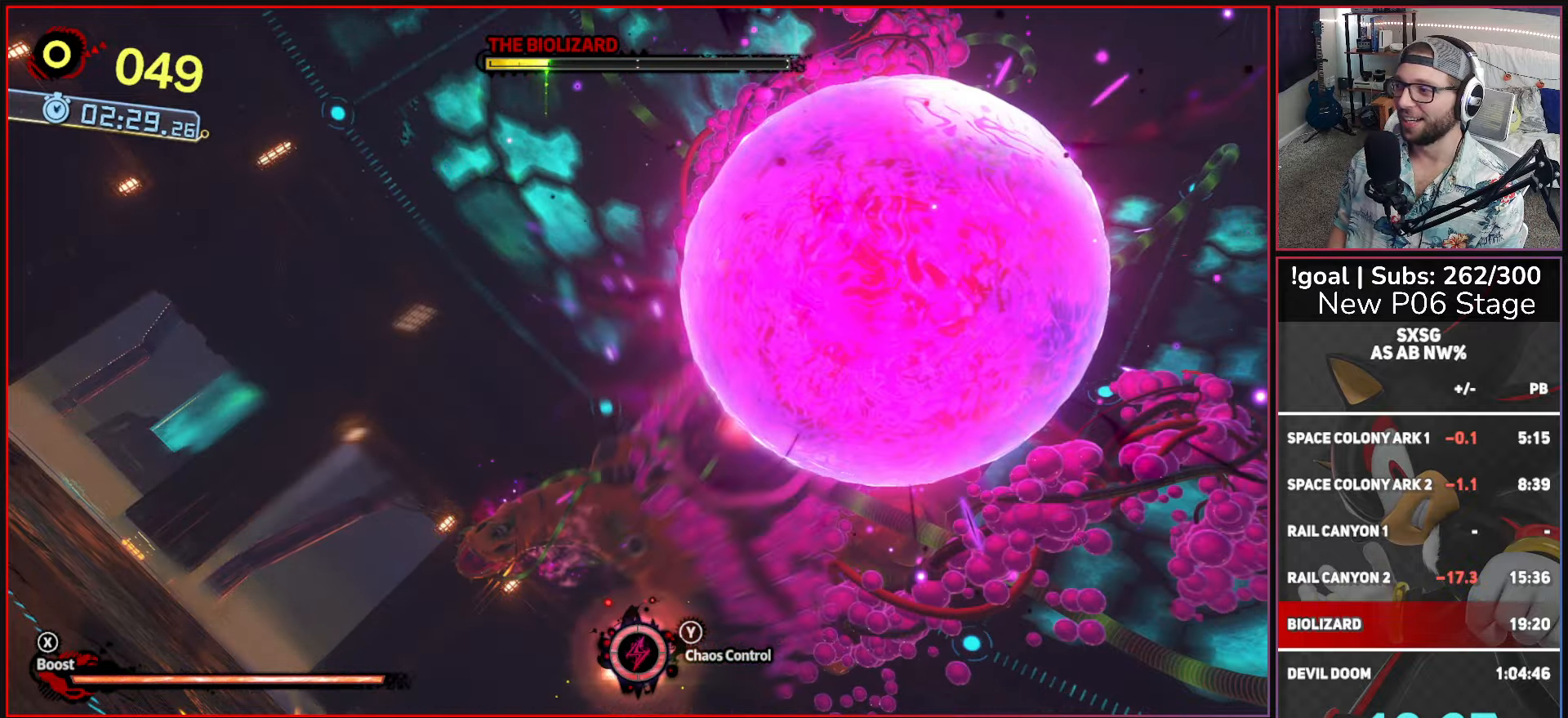
{"buttons": [], "left_stick": "center", "right_stick": "center", "events": []}
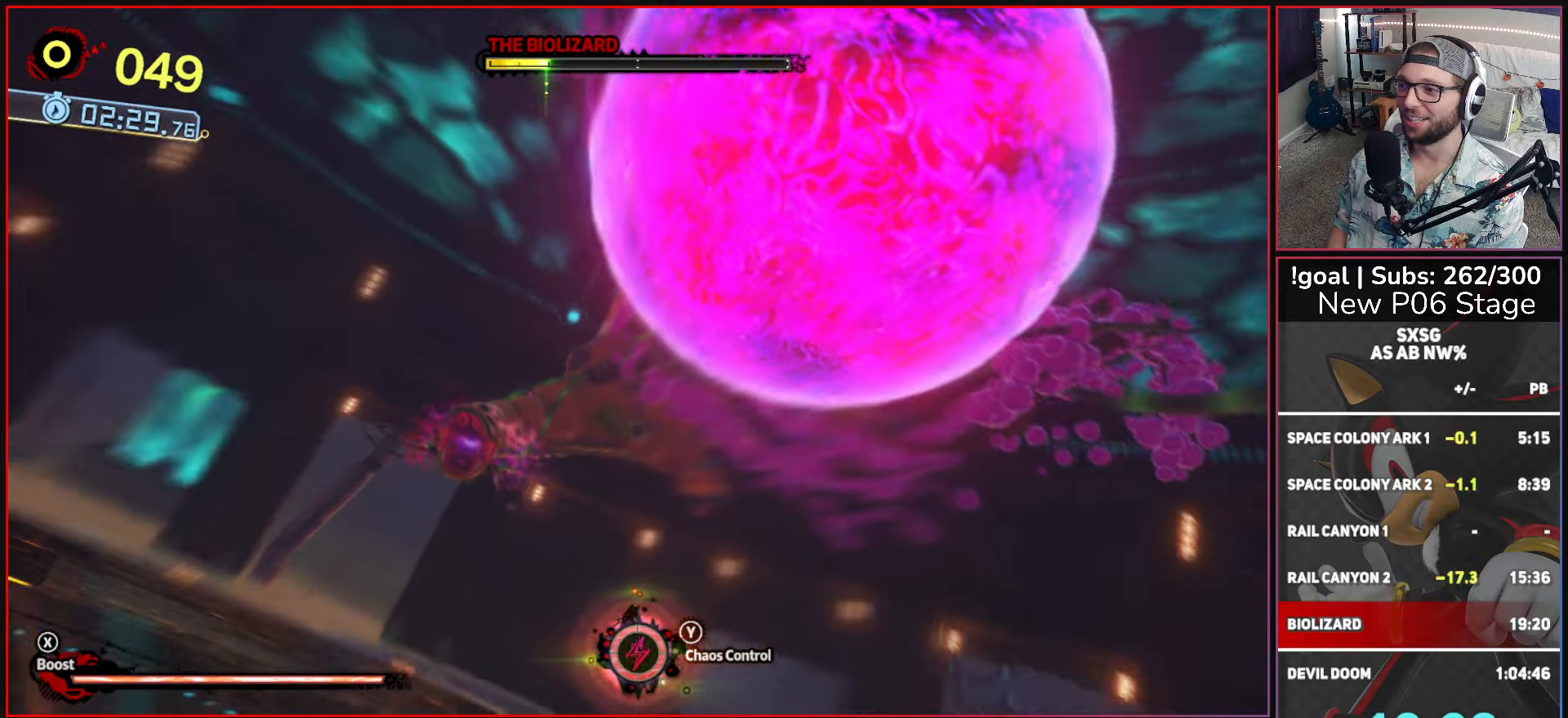
{"buttons": [], "left_stick": "down", "right_stick": "center", "events": [[333, "left_stick", "down"]]}
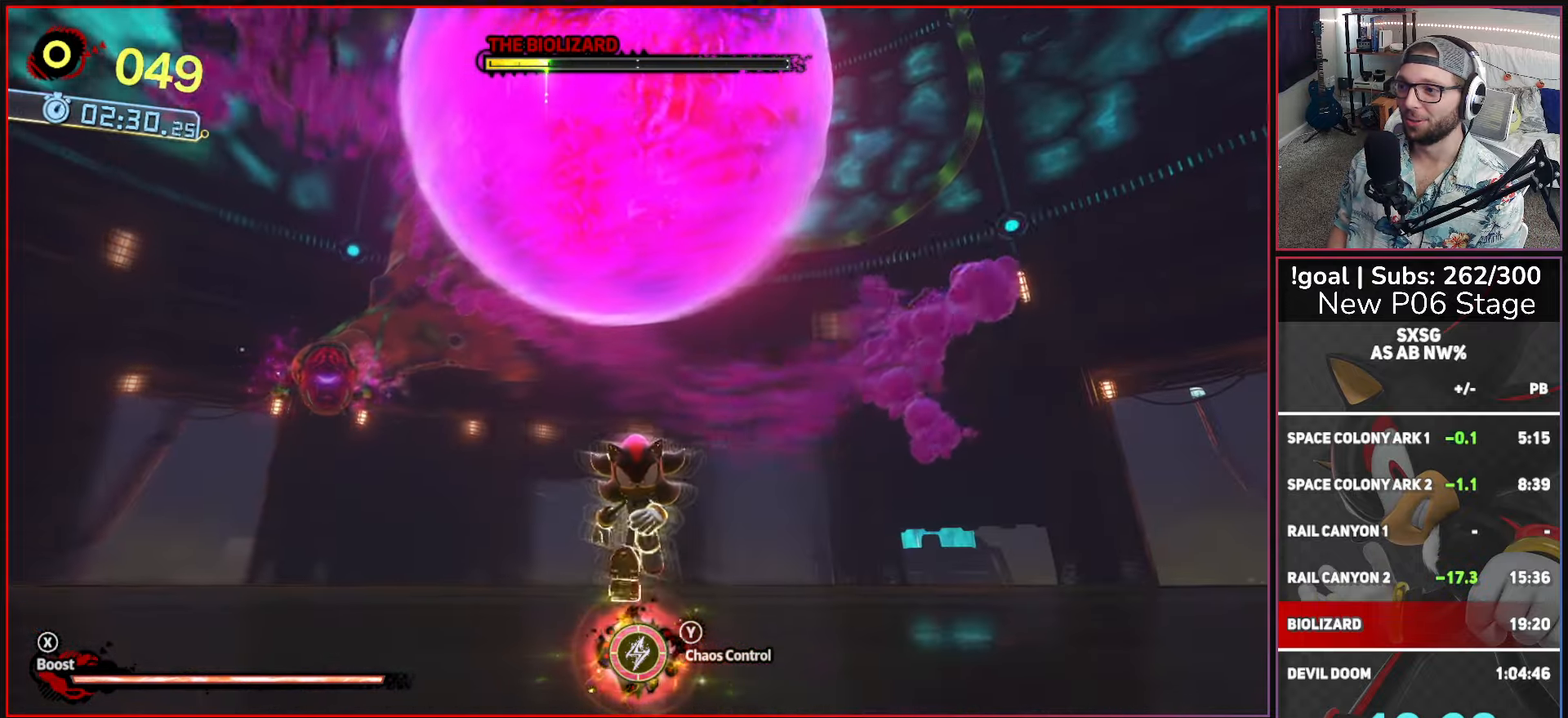
{"buttons": [], "left_stick": "down", "right_stick": "center", "events": []}
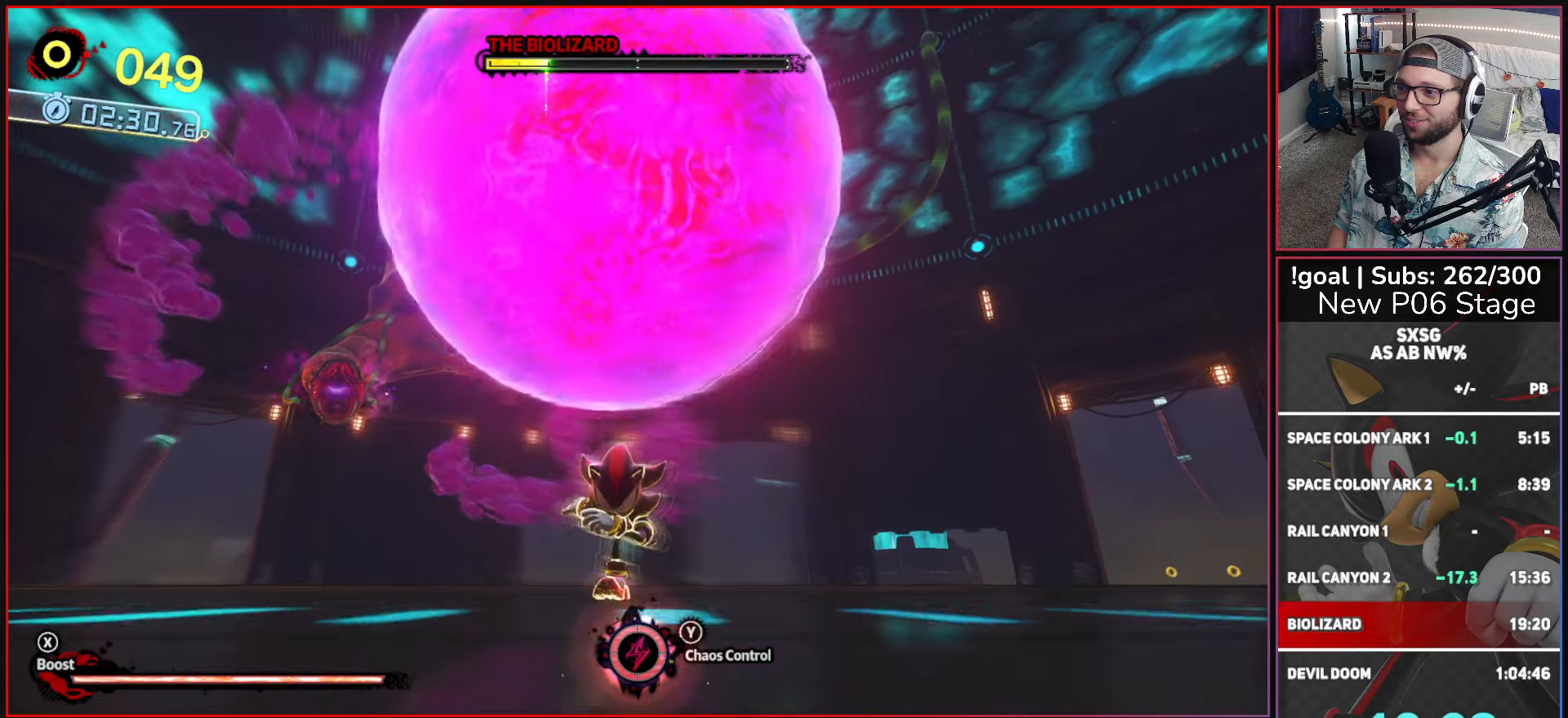
{"buttons": ["Y"], "left_stick": "up-right", "right_stick": "center", "events": [[167, "left_stick", "down-right"], [367, "left_stick", "up-right"], [467, "Y", "down"]]}
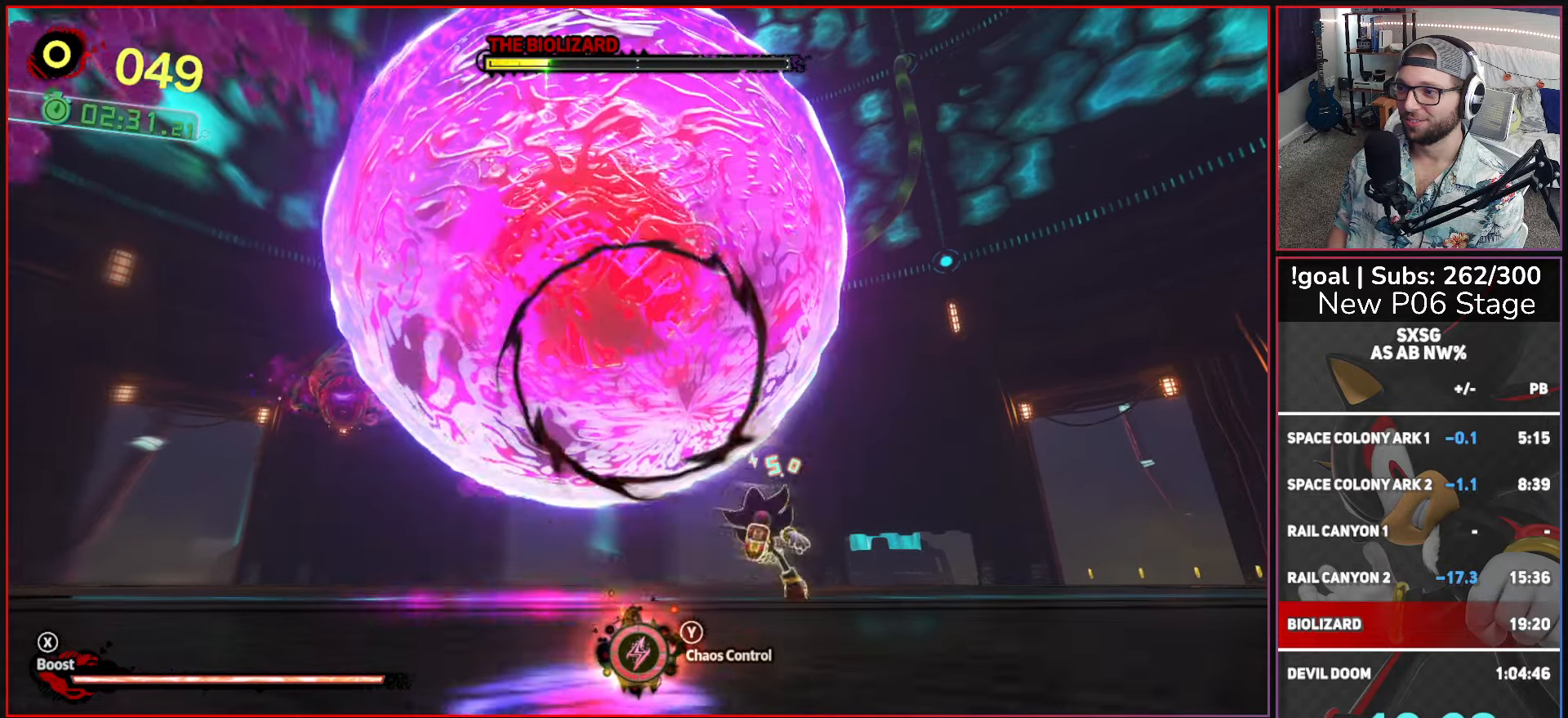
{"buttons": [], "left_stick": "up", "right_stick": "center", "events": [[83, "Y", "up"], [83, "left_stick", "up"], [217, "A", "down"], [467, "A", "up"]]}
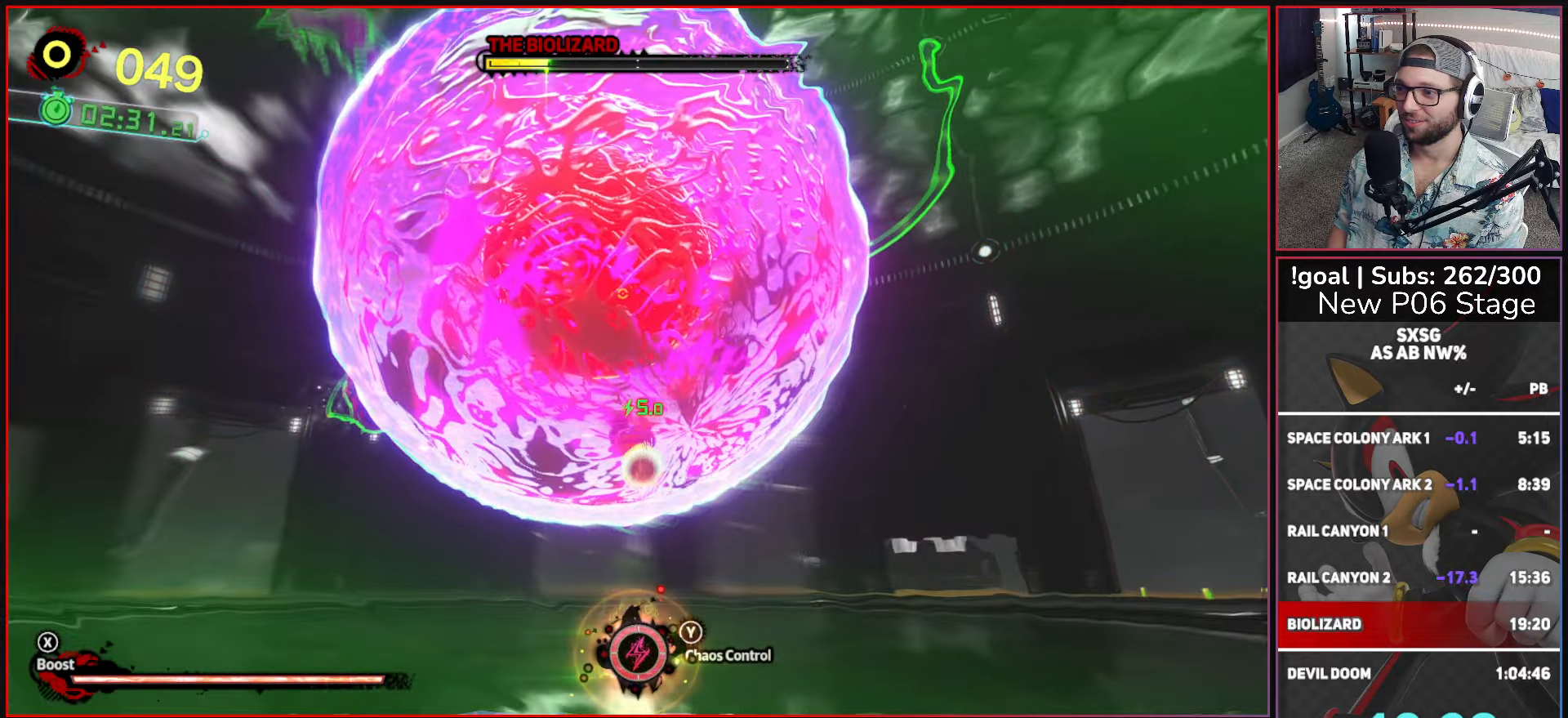
{"buttons": [], "left_stick": "center", "right_stick": "center", "events": [[50, "A", "down"], [167, "A", "up"], [250, "A", "down"], [283, "left_stick", "center"], [333, "A", "up"], [417, "A", "down"], [500, "A", "up"]]}
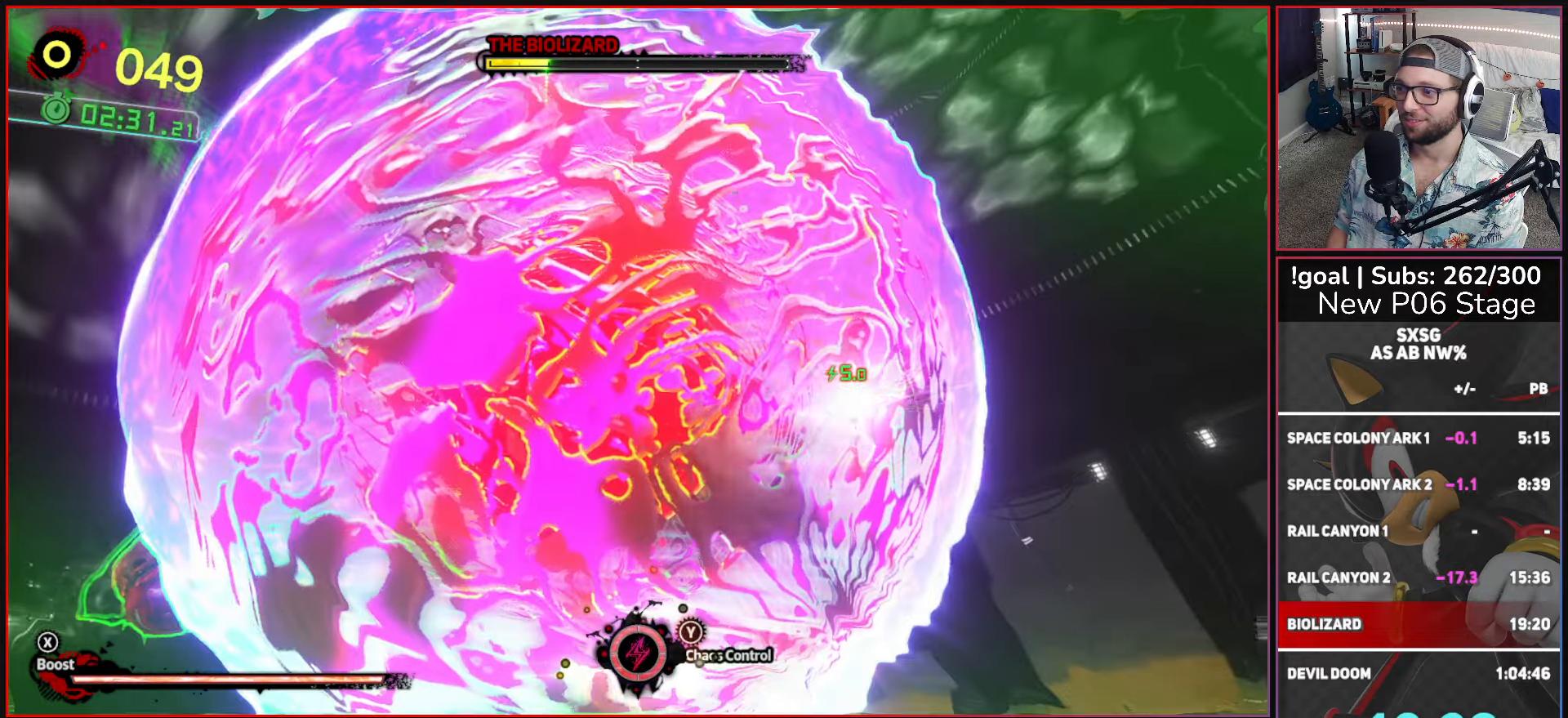
{"buttons": [], "left_stick": "center", "right_stick": "center", "events": [[50, "A", "down"], [133, "A", "up"], [217, "A", "down"], [300, "A", "up"], [383, "A", "down"], [450, "A", "up"]]}
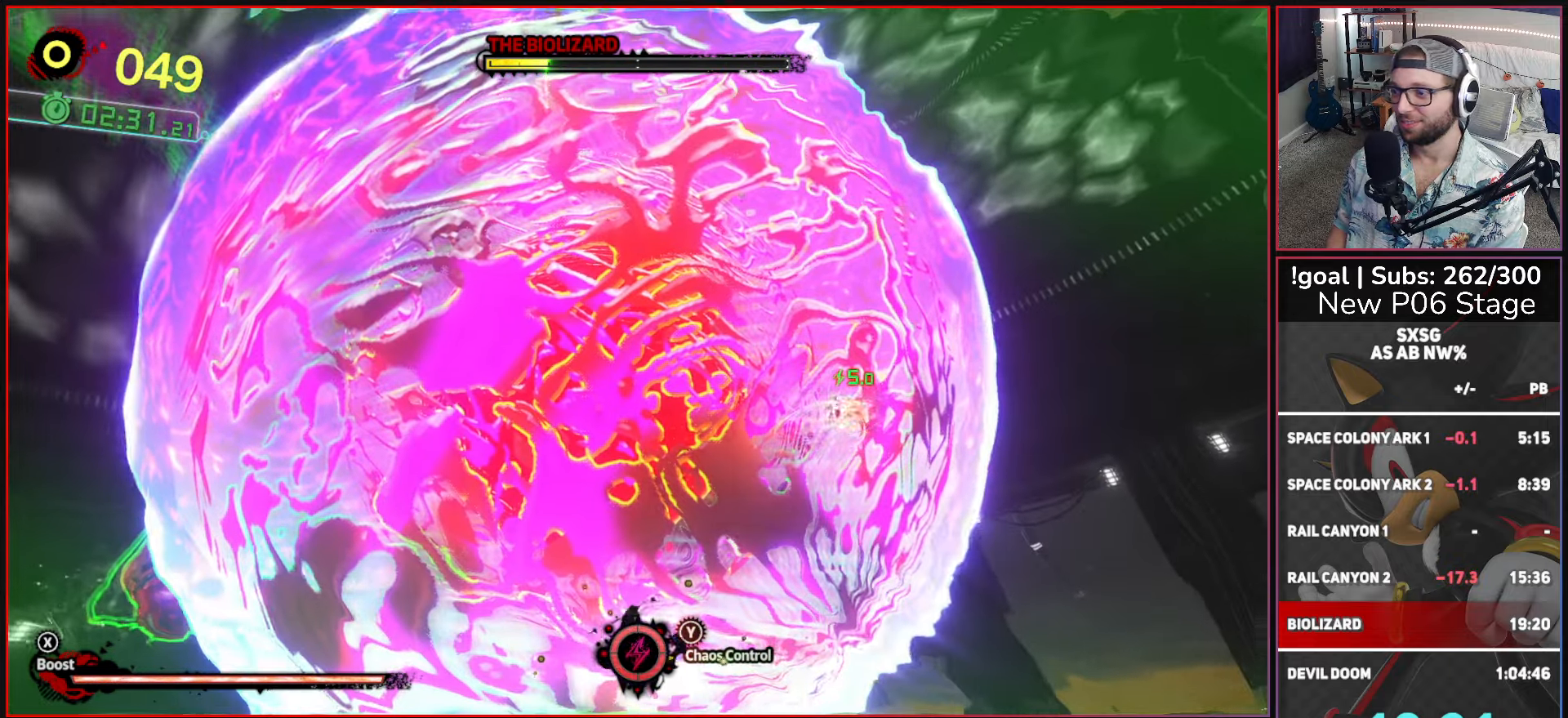
{"buttons": ["A"], "left_stick": "center", "right_stick": "center", "events": [[33, "A", "down"], [117, "A", "up"], [200, "A", "down"], [250, "A", "up"], [333, "A", "down"], [417, "A", "up"], [500, "A", "down"]]}
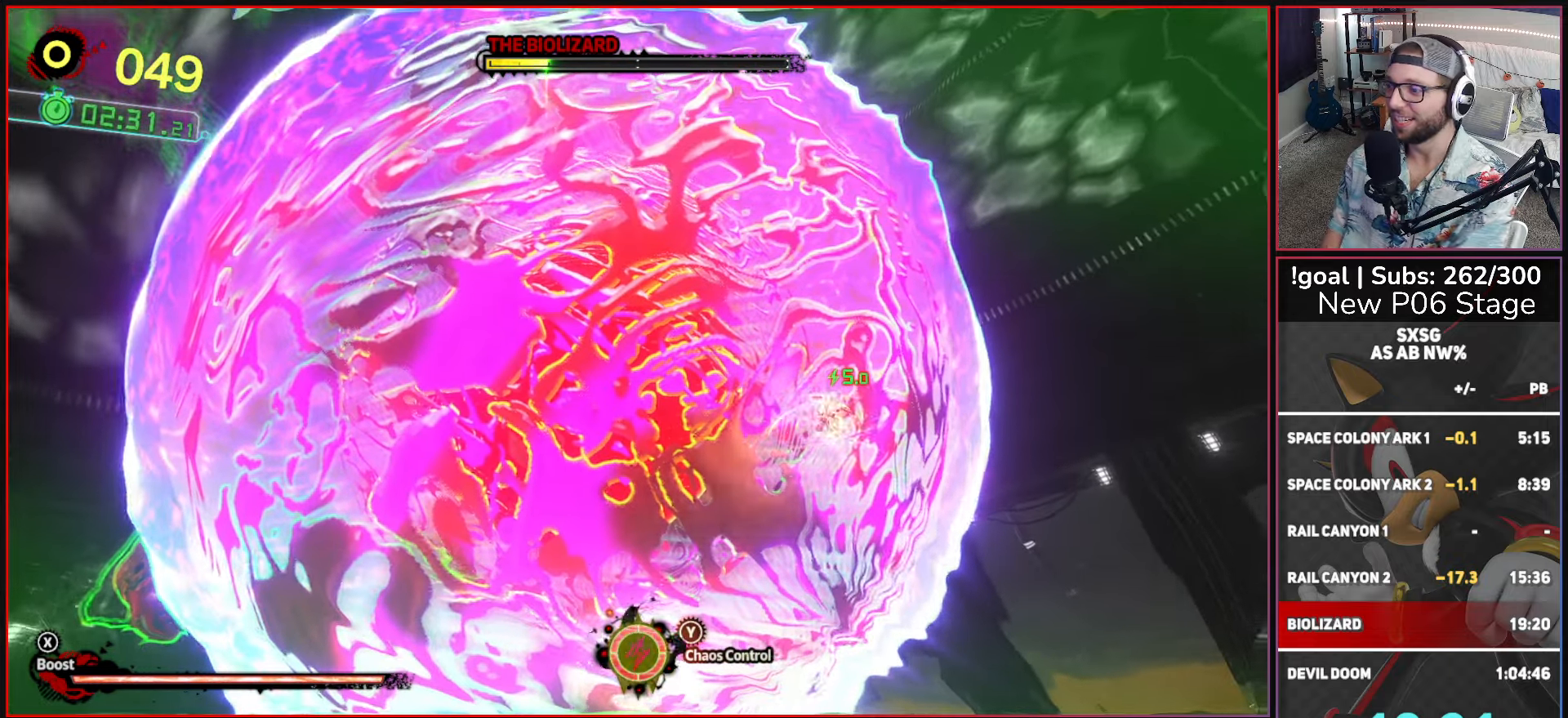
{"buttons": ["A"], "left_stick": "center", "right_stick": "center", "events": [[50, "A", "up"], [133, "A", "down"], [217, "A", "up"], [283, "A", "down"], [383, "A", "up"], [450, "A", "down"]]}
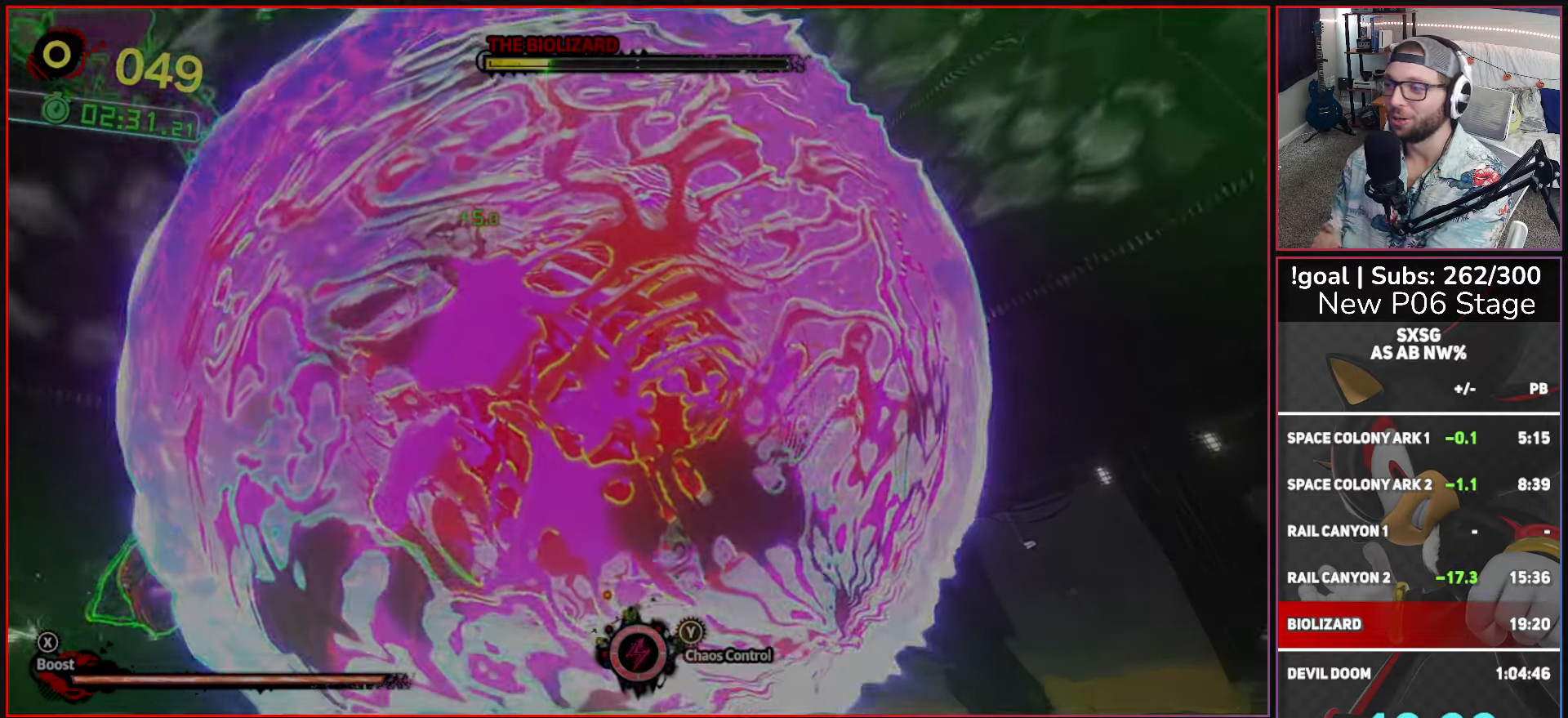
{"buttons": [], "left_stick": "center", "right_stick": "center", "events": [[33, "A", "up"], [83, "A", "down"], [200, "A", "up"], [267, "A", "down"], [367, "A", "up"], [417, "A", "down"], [500, "A", "up"]]}
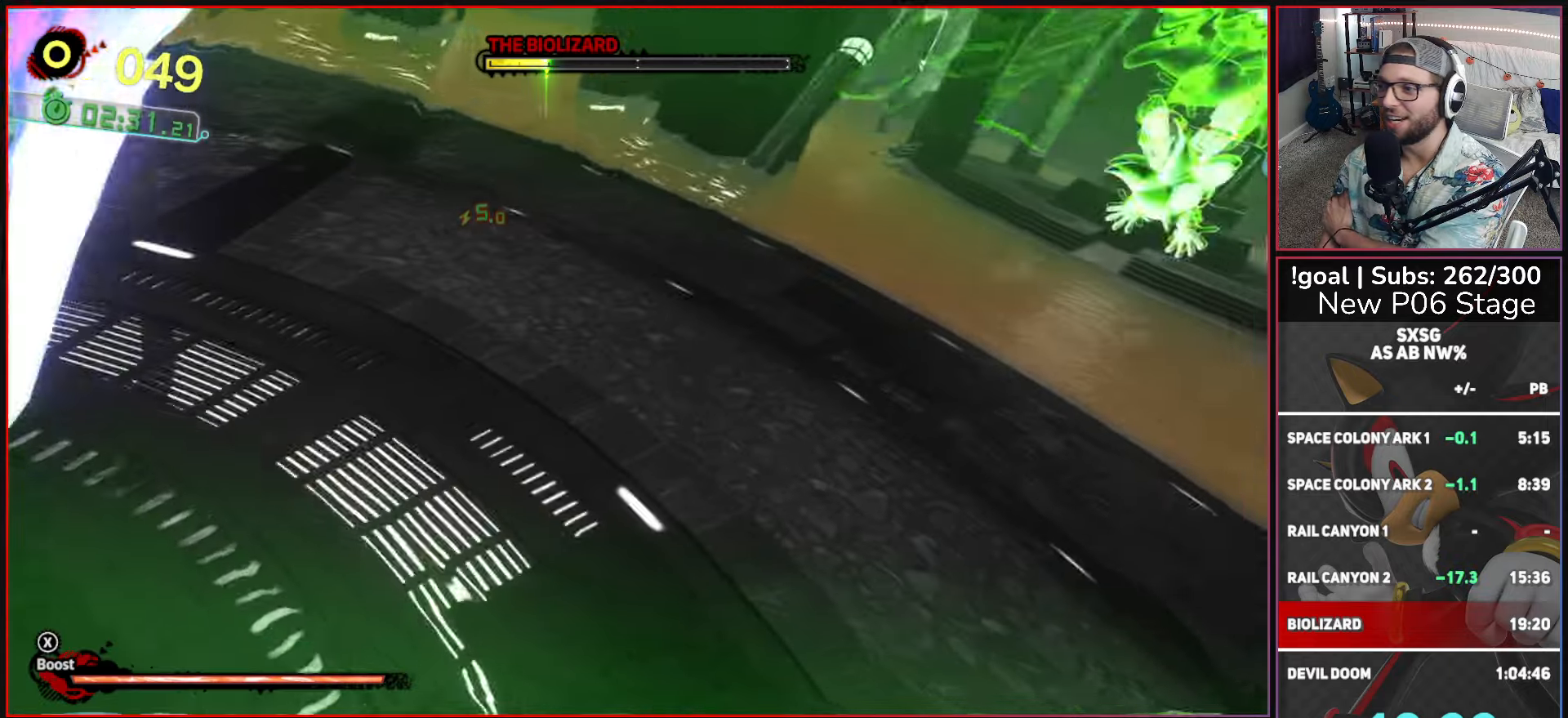
{"buttons": ["A"], "left_stick": "center", "right_stick": "center", "events": [[83, "A", "down"], [200, "A", "up"], [250, "A", "down"], [367, "A", "up"], [417, "A", "down"]]}
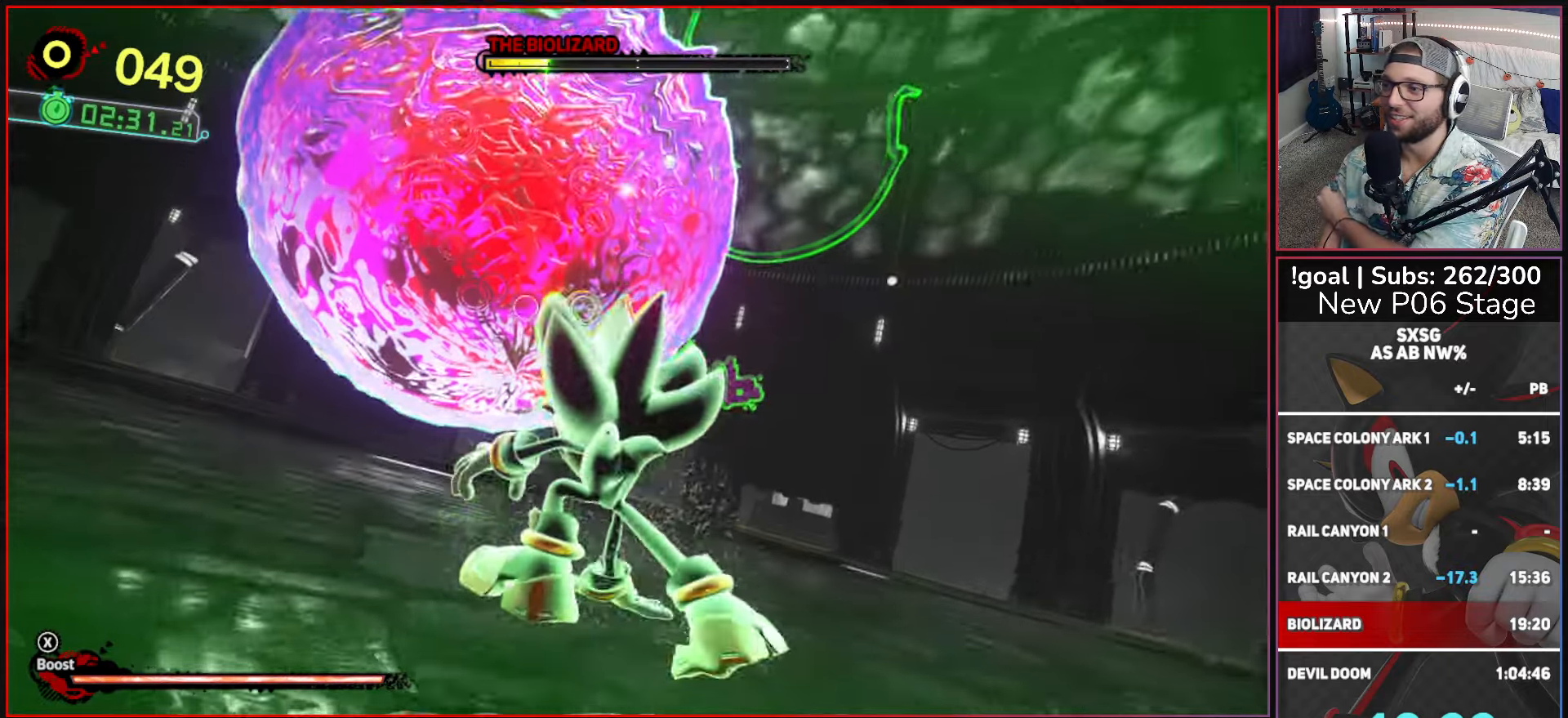
{"buttons": [], "left_stick": "center", "right_stick": "center", "events": [[33, "A", "up"]]}